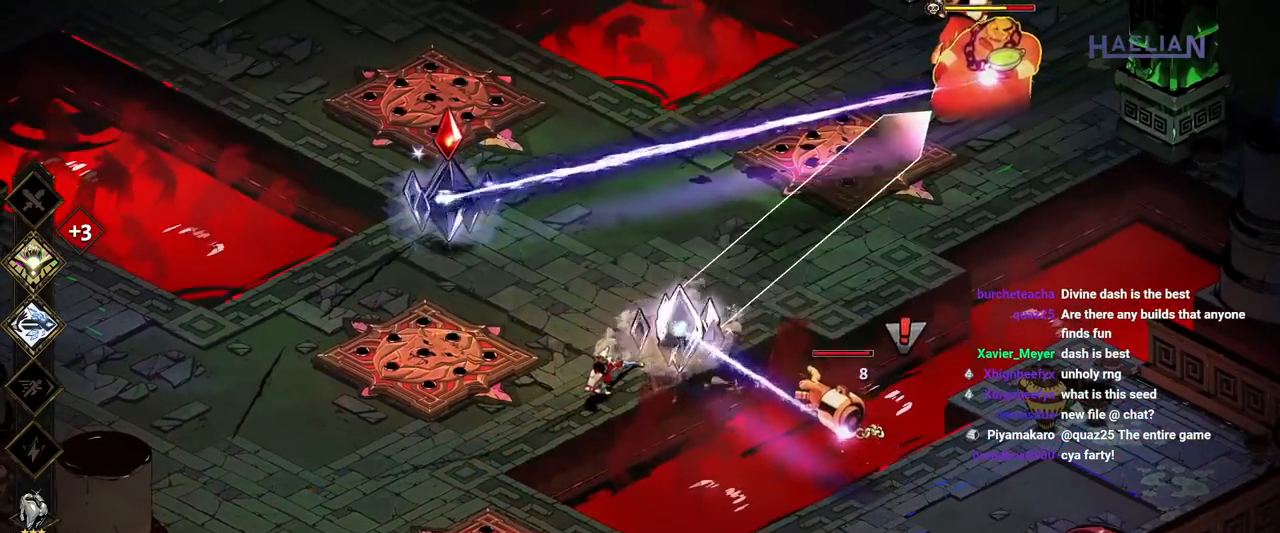
Gameplay with a controller (Xbox layout); each line is a JSON object with the inputs held at the frame after it (dt_ms = milliseconds from this image to that frame). "button_events" lists button changes between this image and that frame as [ms after this image, input, new state], when the widget could be followed in between (sticks are given only as held states). Not read: L1 L3 R3.
{"dt_ms": 500, "buttons": [], "left_stick": "right", "right_stick": "center", "button_events": [[100, "B", "up"], [167, "B", "down"], [267, "B", "up"], [350, "B", "down"], [467, "B", "up"]]}
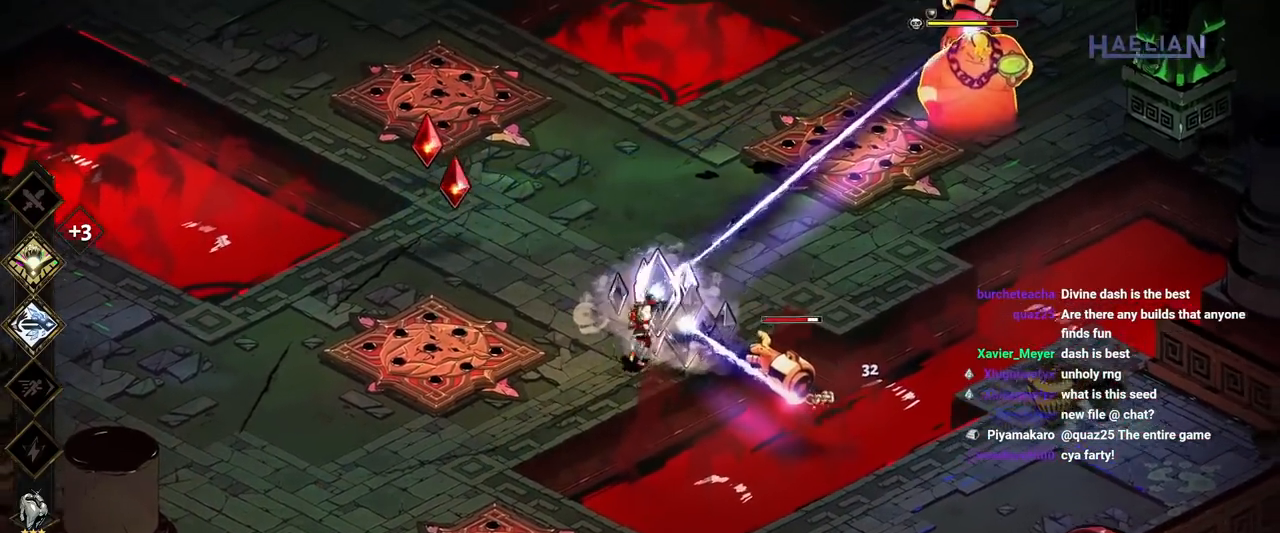
{"dt_ms": 500, "buttons": [], "left_stick": "left", "right_stick": "center", "button_events": [[33, "B", "down"], [150, "B", "up"], [300, "A", "down"], [450, "A", "up"]]}
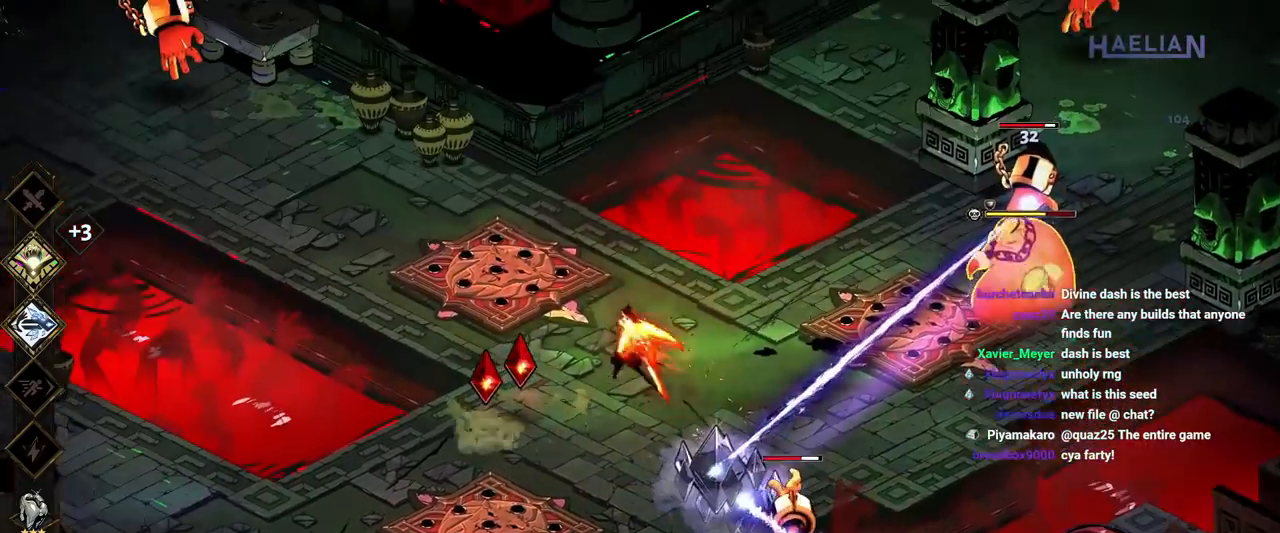
{"dt_ms": 500, "buttons": ["B"], "left_stick": "right", "right_stick": "center", "button_events": [[50, "A", "down"], [167, "A", "up"], [300, "B", "down"], [433, "B", "up"], [500, "B", "down"]]}
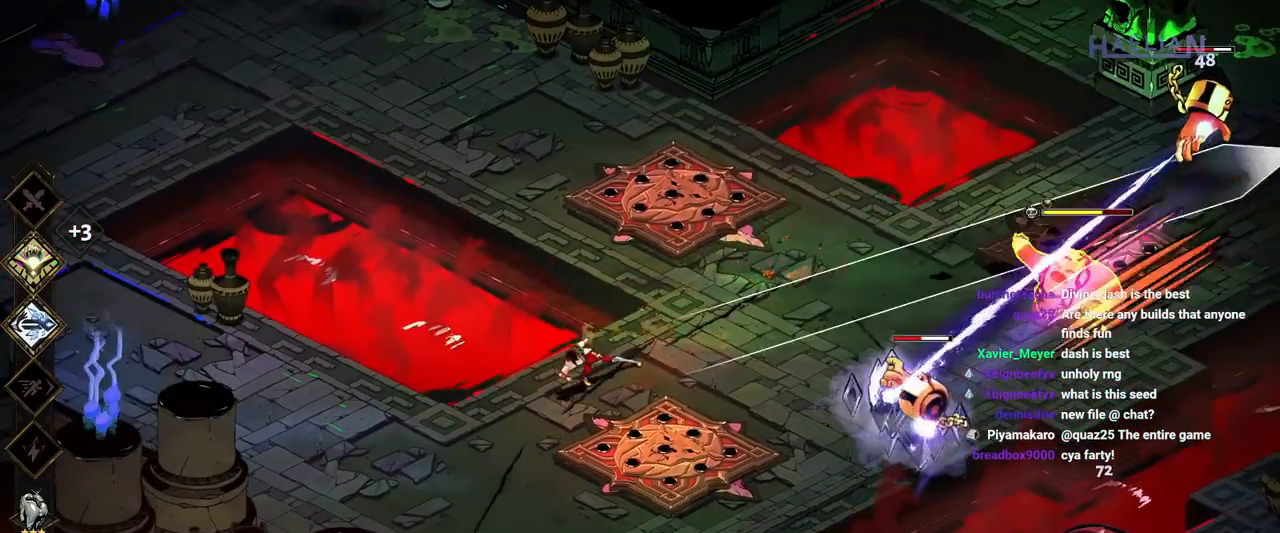
{"dt_ms": 500, "buttons": [], "left_stick": "right", "right_stick": "center", "button_events": [[117, "B", "up"], [183, "B", "down"], [317, "B", "up"], [367, "B", "down"], [483, "B", "up"]]}
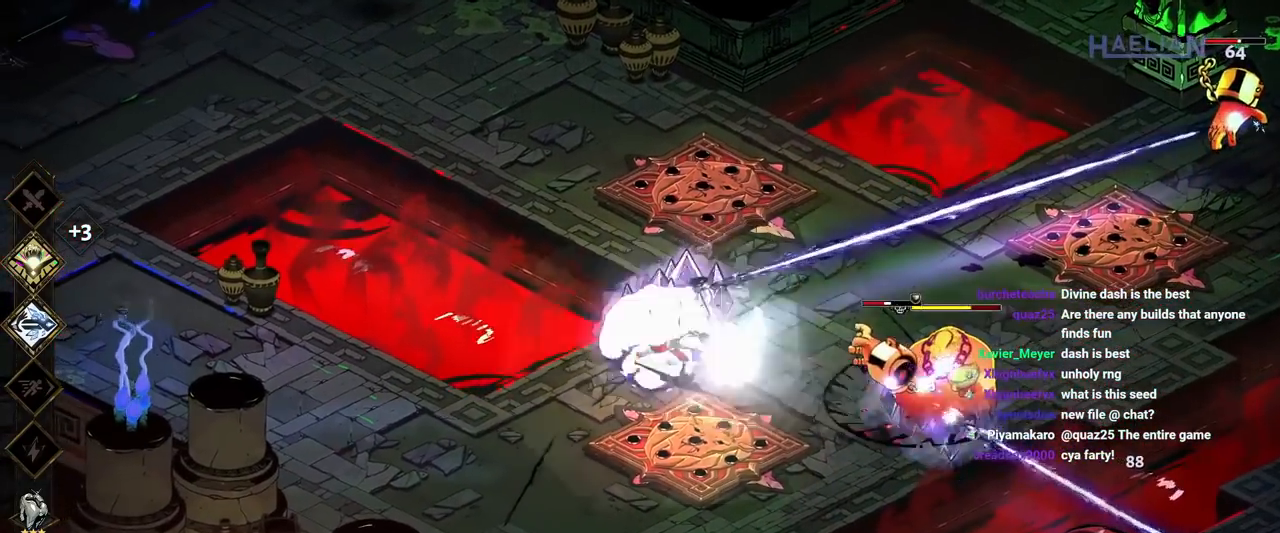
{"dt_ms": 500, "buttons": ["A", "X"], "left_stick": "right", "right_stick": "center", "button_events": [[50, "B", "down"], [150, "B", "up"], [233, "B", "down"], [317, "B", "up"], [433, "A", "down"], [467, "X", "down"]]}
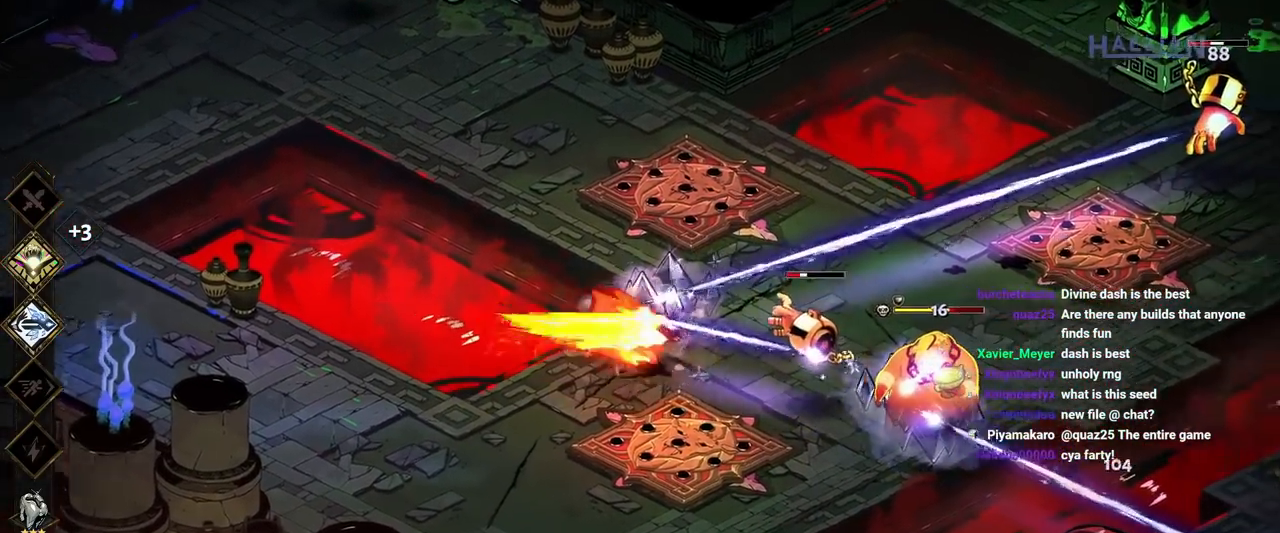
{"dt_ms": 500, "buttons": ["X"], "left_stick": "right", "right_stick": "center", "button_events": [[100, "A", "up"], [117, "X", "up"], [167, "A", "down"], [183, "X", "down"], [317, "X", "up"], [383, "X", "down"], [500, "A", "up"]]}
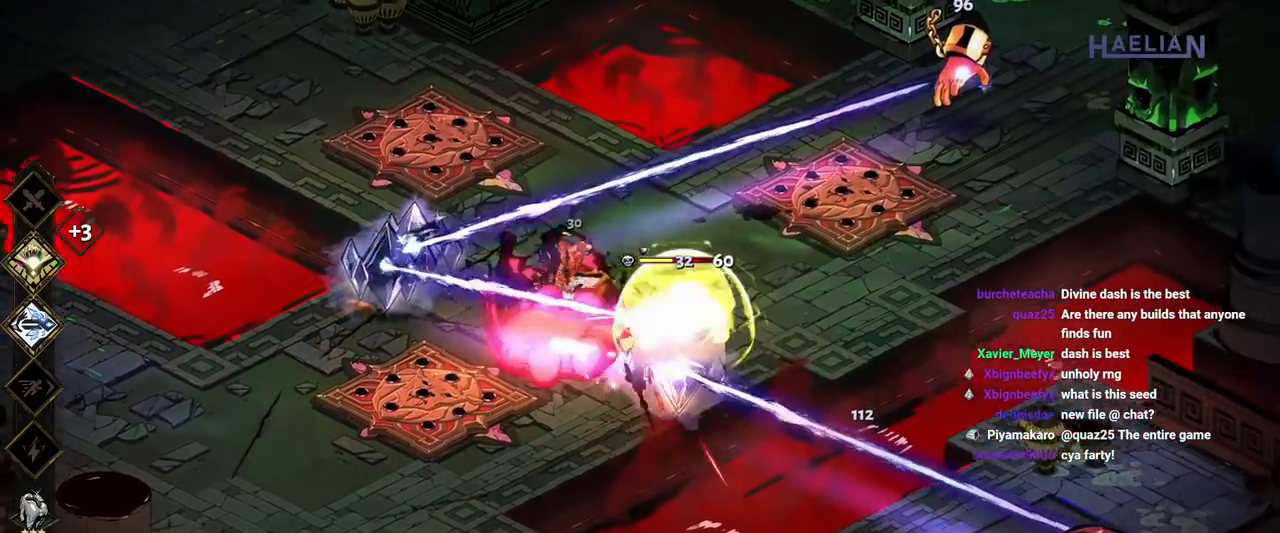
{"dt_ms": 500, "buttons": ["Y"], "left_stick": "up-left", "right_stick": "center", "button_events": [[17, "X", "up"], [117, "Y", "down"], [233, "Y", "up"], [300, "Y", "down"], [433, "Y", "up"], [483, "Y", "down"]]}
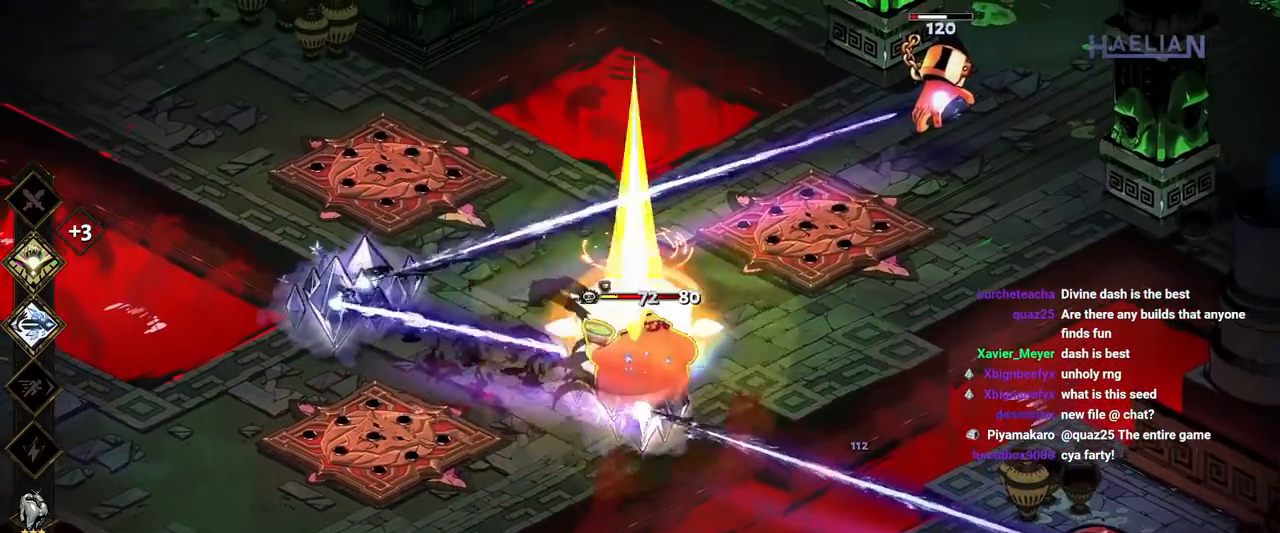
{"dt_ms": 500, "buttons": ["A"], "left_stick": "right", "right_stick": "center", "button_events": [[133, "Y", "up"], [233, "A", "down"], [233, "X", "down"], [400, "X", "up"], [417, "A", "up"], [500, "A", "down"]]}
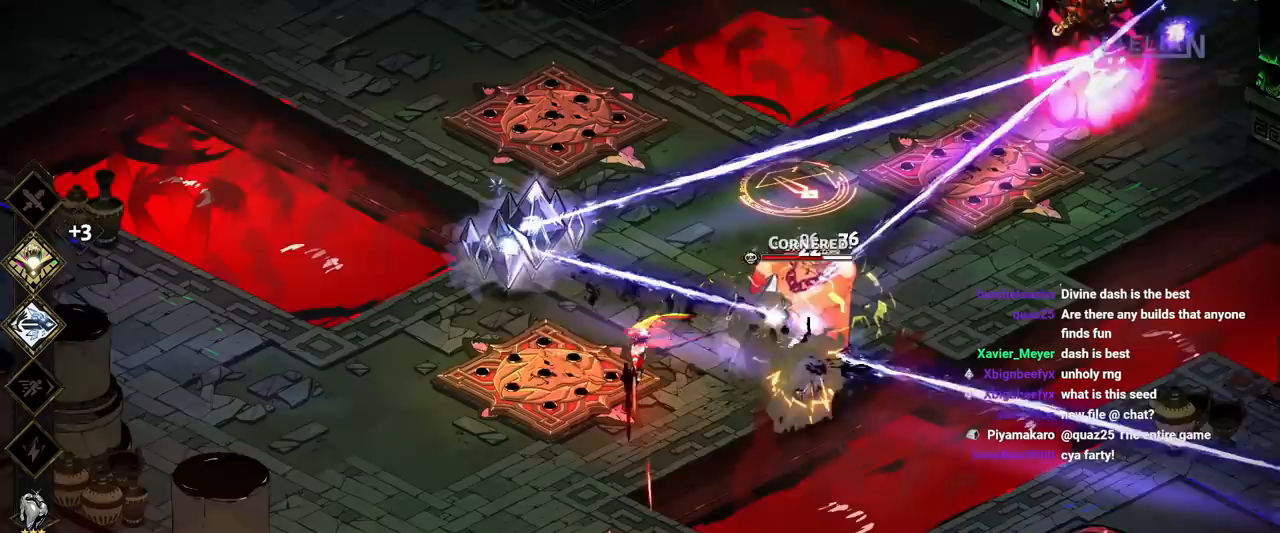
{"dt_ms": 500, "buttons": [], "left_stick": "up-left", "right_stick": "center", "button_events": [[17, "X", "down"], [183, "X", "up"], [217, "A", "up"]]}
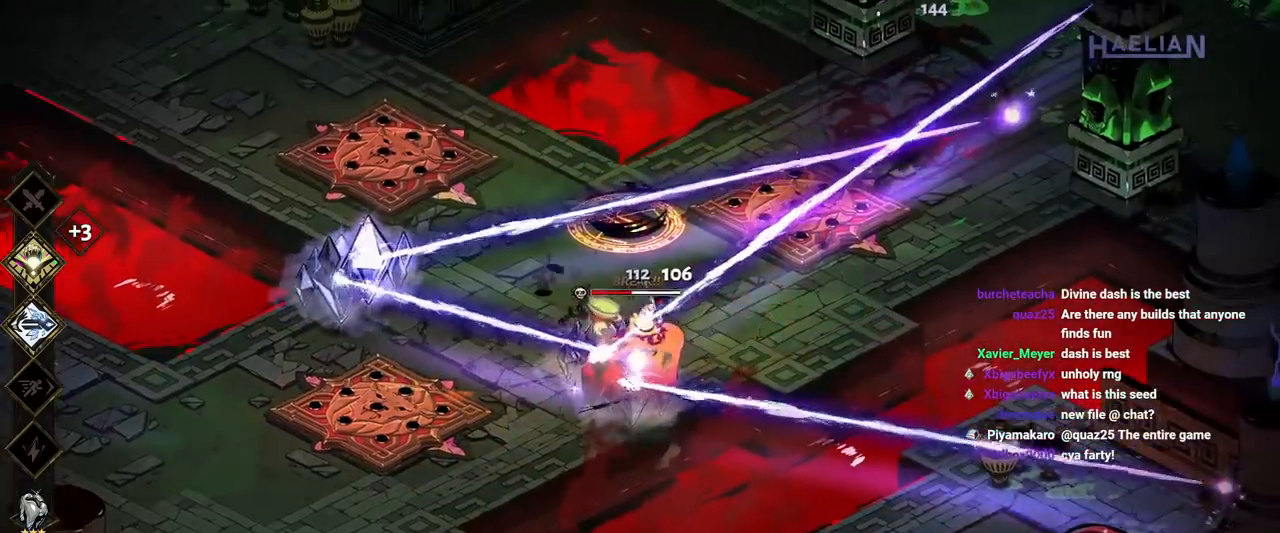
{"dt_ms": 500, "buttons": ["A", "X"], "left_stick": "right", "right_stick": "center", "button_events": [[483, "A", "down"], [483, "X", "down"]]}
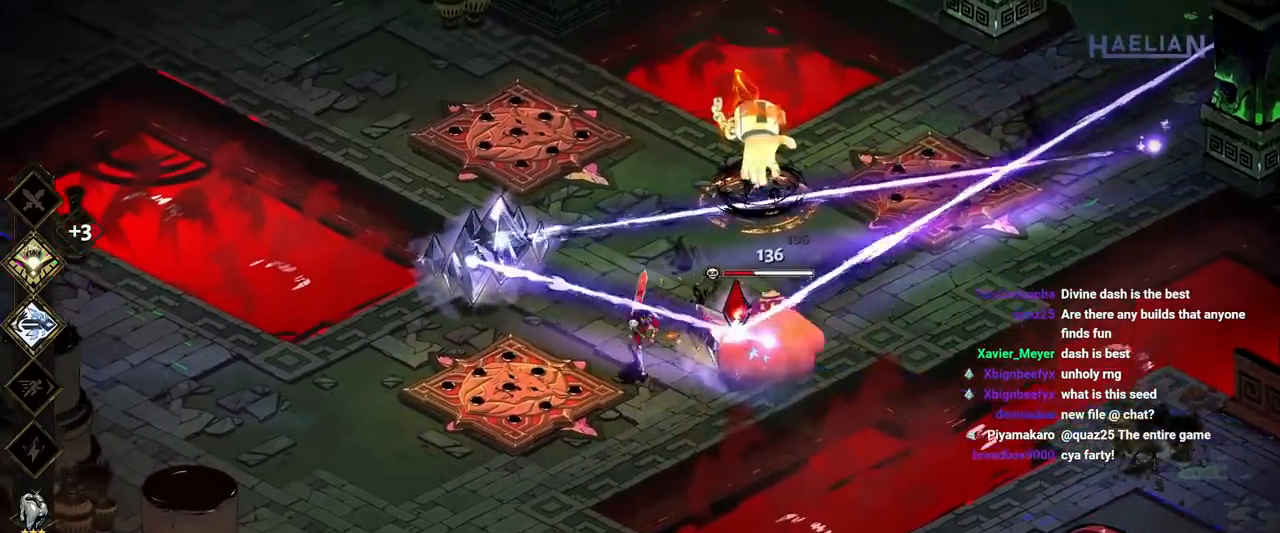
{"dt_ms": 500, "buttons": ["Y"], "left_stick": "up-left", "right_stick": "center", "button_events": [[100, "X", "up"], [217, "X", "down"], [333, "A", "up"], [350, "X", "up"], [467, "Y", "down"]]}
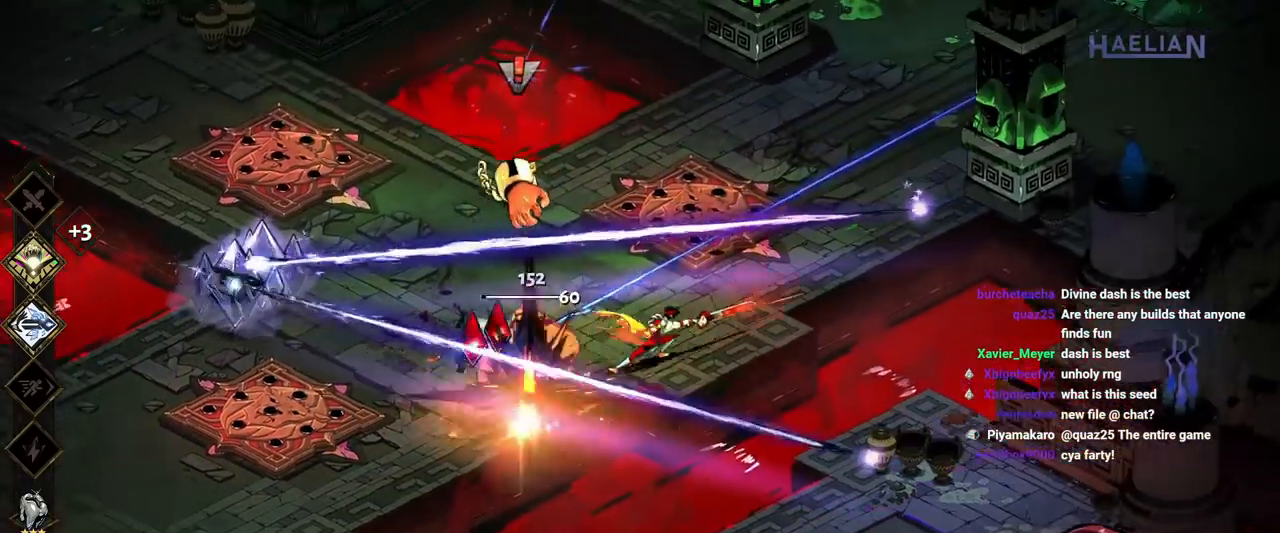
{"dt_ms": 500, "buttons": [], "left_stick": "down-left", "right_stick": "center", "button_events": [[100, "Y", "up"], [167, "Y", "down"], [317, "Y", "up"]]}
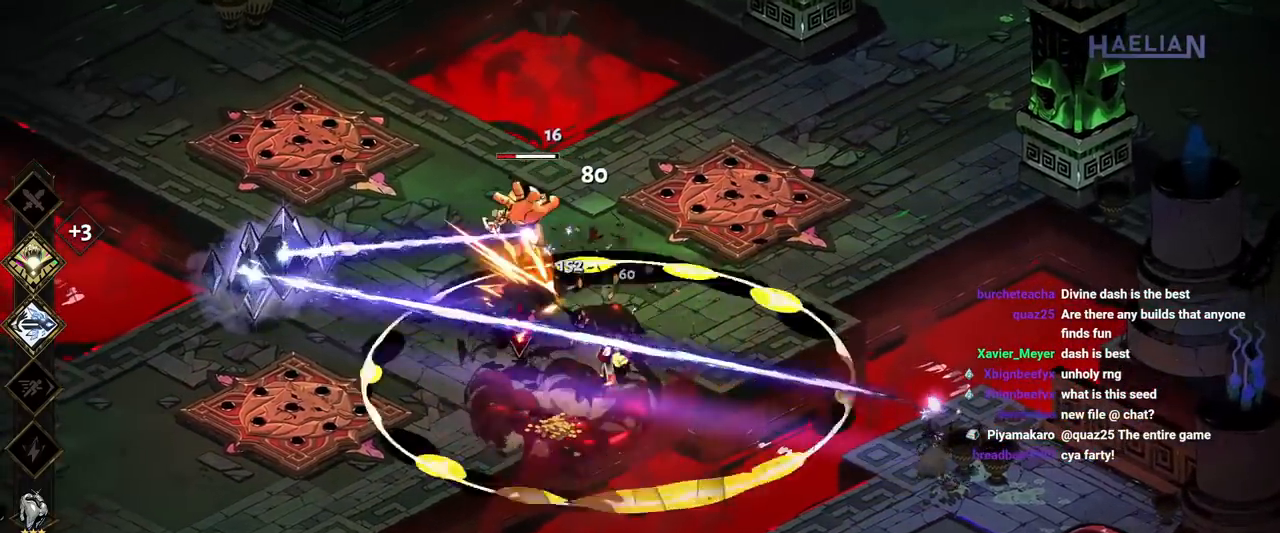
{"dt_ms": 500, "buttons": ["B"], "left_stick": "up-right", "right_stick": "center", "button_events": [[67, "A", "down"], [100, "X", "down"], [250, "A", "up"], [250, "X", "up"], [467, "B", "down"]]}
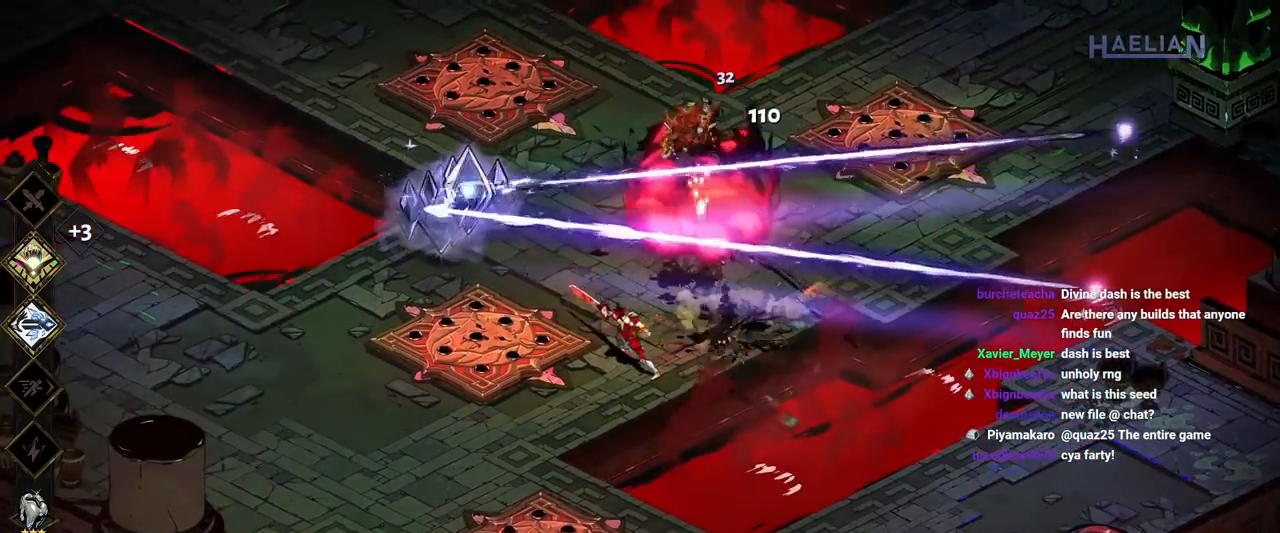
{"dt_ms": 500, "buttons": ["B"], "left_stick": "up-right", "right_stick": "center", "button_events": [[117, "B", "up"], [400, "B", "down"]]}
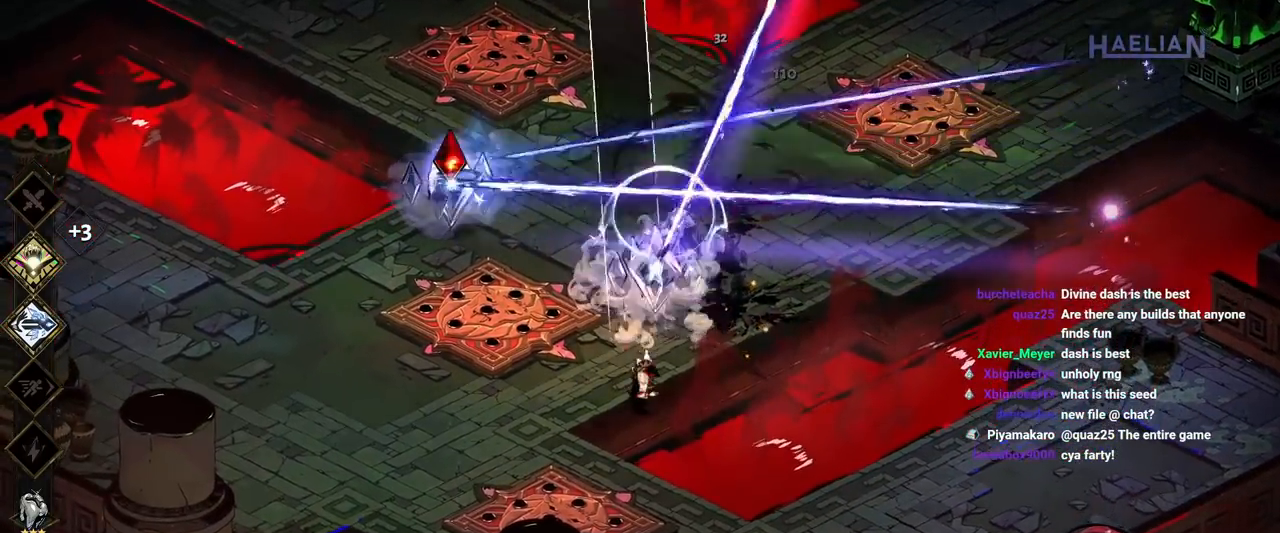
{"dt_ms": 500, "buttons": [], "left_stick": "up-left", "right_stick": "center", "button_events": [[33, "B", "up"], [100, "B", "down"], [233, "B", "up"], [333, "B", "down"], [483, "B", "up"]]}
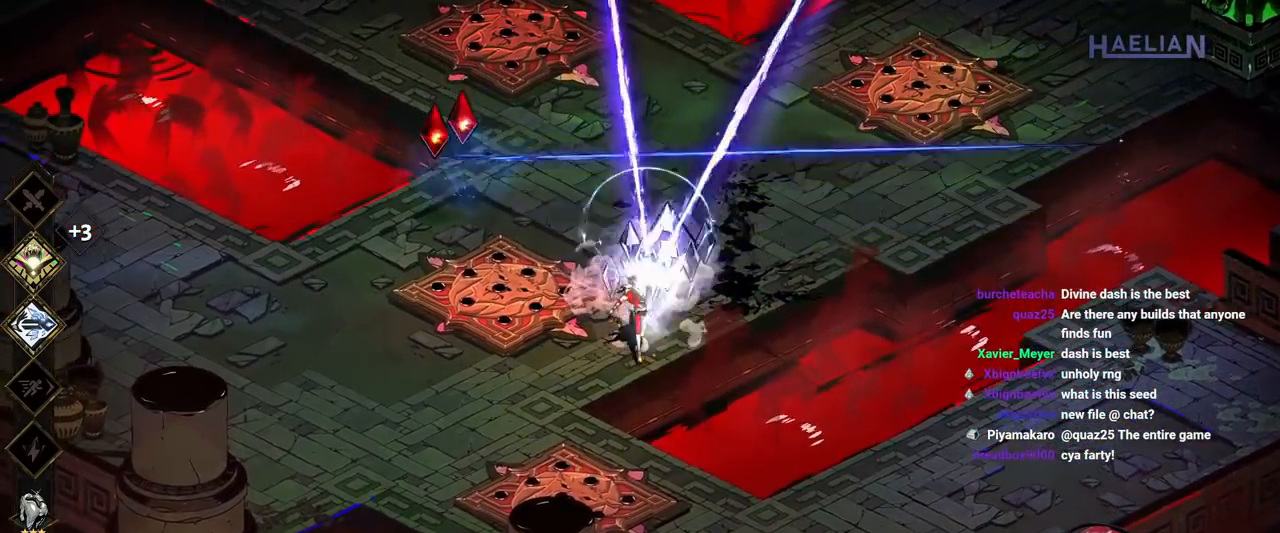
{"dt_ms": 500, "buttons": ["B"], "left_stick": "left", "right_stick": "center", "button_events": [[117, "A", "down"], [267, "A", "up"], [450, "B", "down"]]}
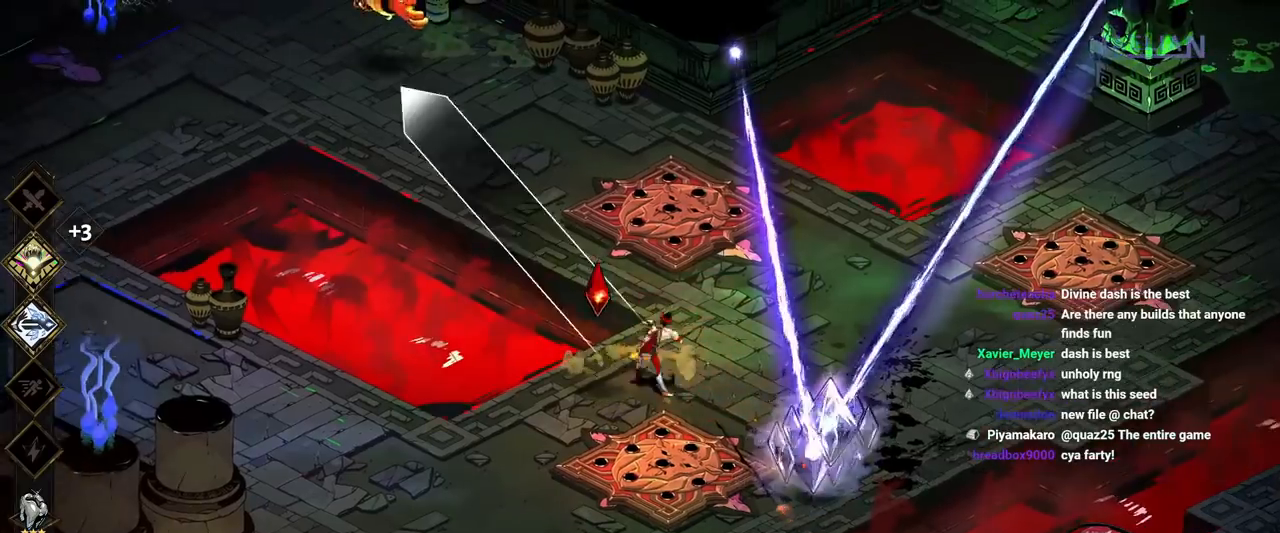
{"dt_ms": 500, "buttons": ["B"], "left_stick": "up-left", "right_stick": "center", "button_events": [[67, "B", "up"], [133, "B", "down"], [250, "B", "up"], [317, "B", "down"], [433, "B", "up"], [483, "B", "down"]]}
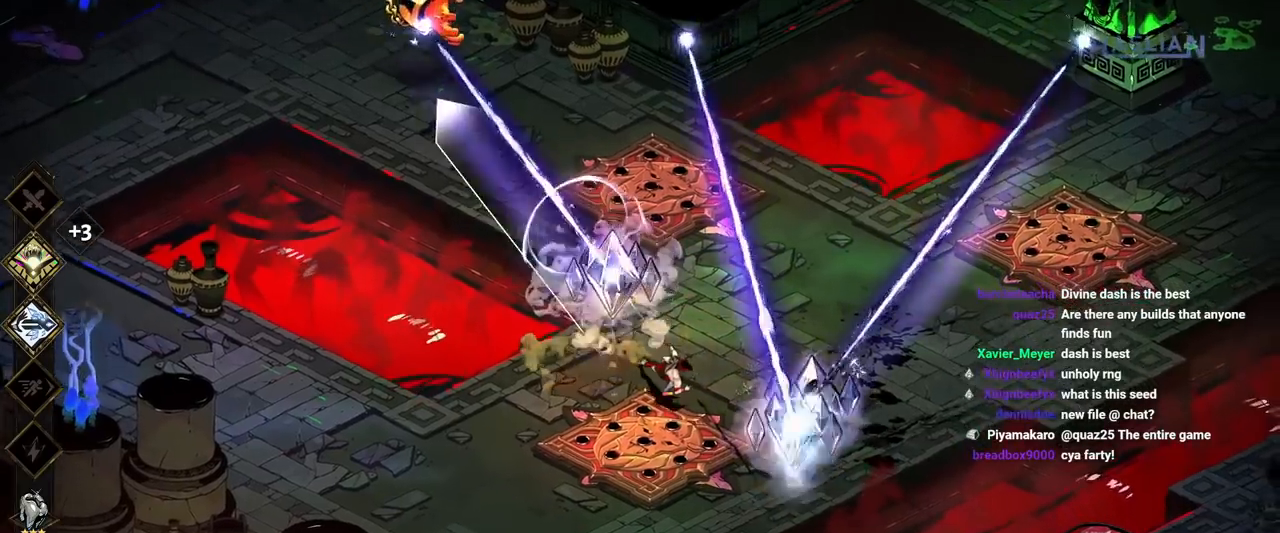
{"dt_ms": 500, "buttons": ["A"], "left_stick": "right", "right_stick": "center", "button_events": [[83, "B", "up"], [150, "B", "down"], [250, "B", "up"], [417, "A", "down"]]}
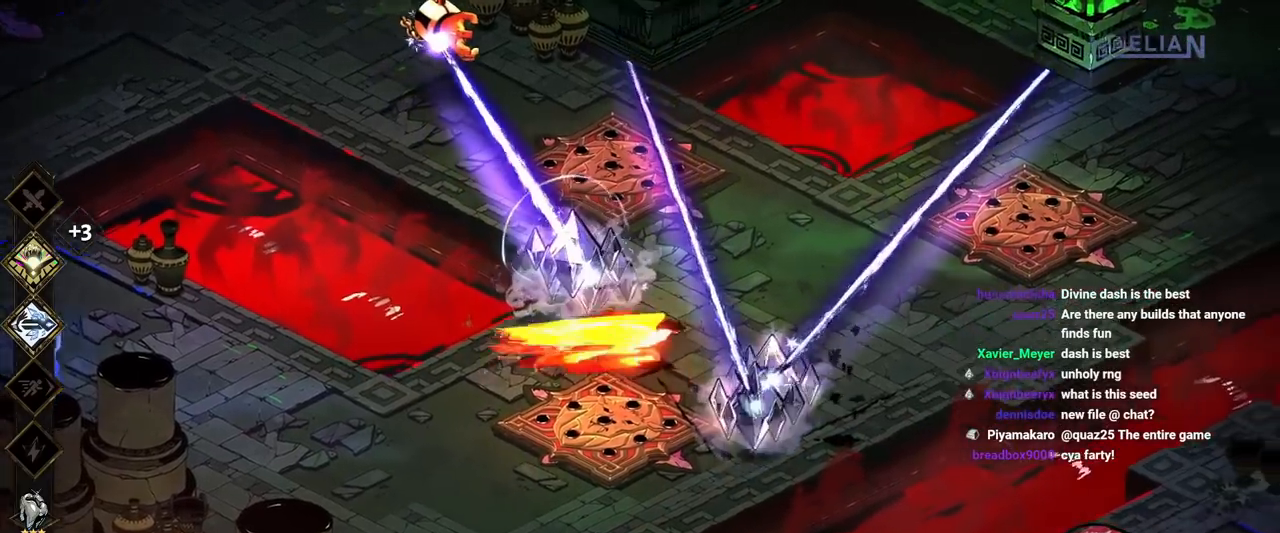
{"dt_ms": 1000, "buttons": [], "left_stick": "left", "right_stick": "center", "button_events": [[67, "A", "up"], [783, "A", "down"], [817, "X", "down"], [950, "X", "up"], [967, "A", "up"]]}
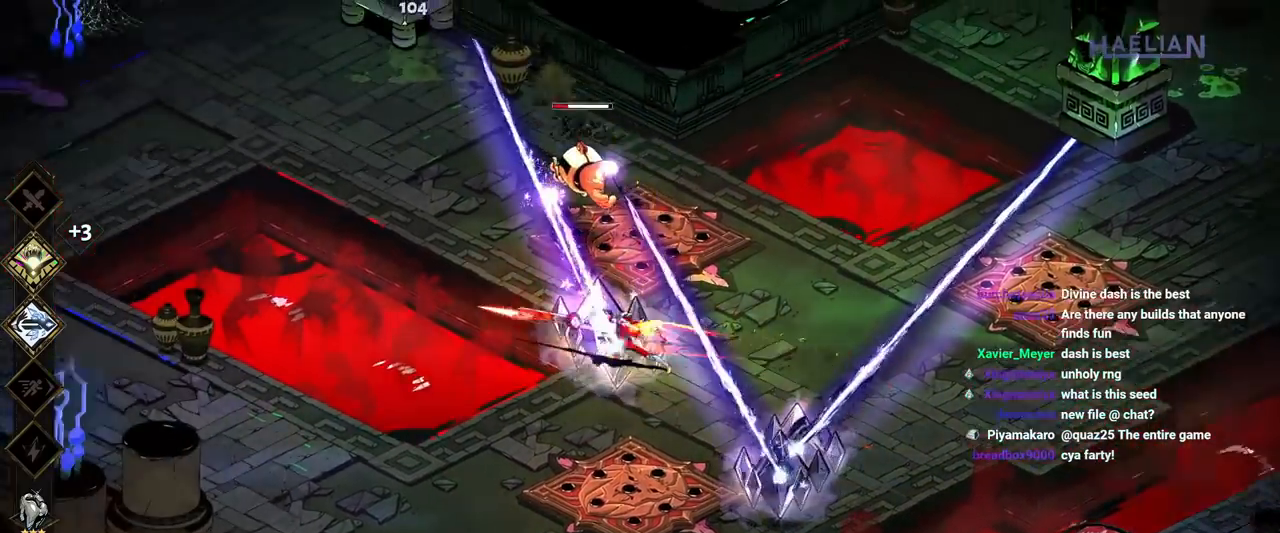
{"dt_ms": 500, "buttons": [], "left_stick": "up-left", "right_stick": "center", "button_events": [[17, "A", "down"], [50, "X", "down"], [200, "A", "up"], [200, "X", "up"], [317, "Y", "down"], [467, "Y", "up"]]}
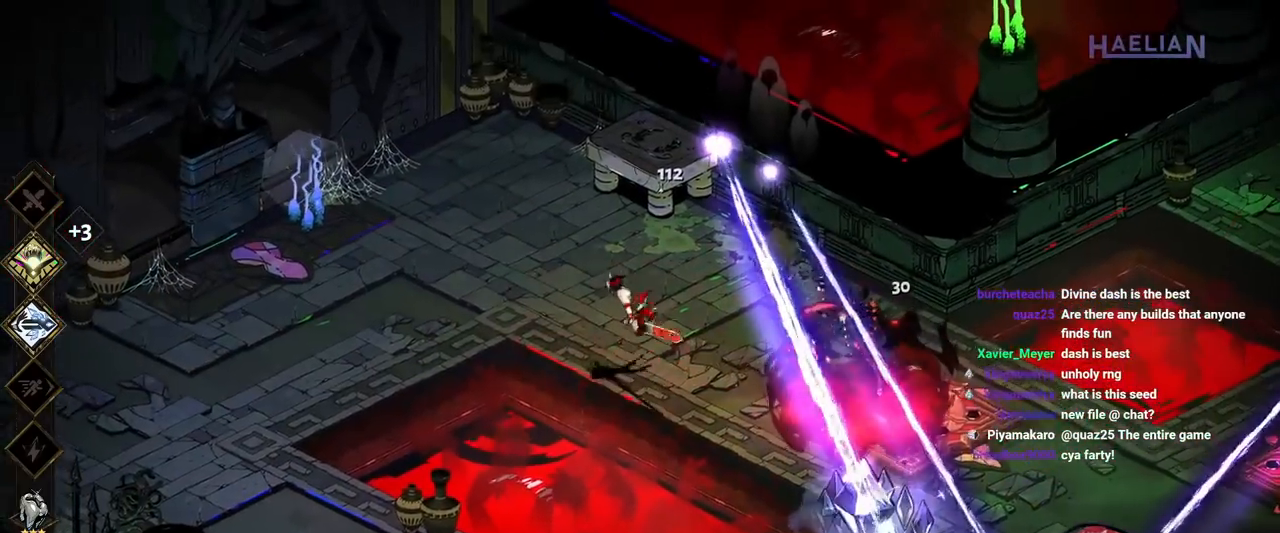
{"dt_ms": 500, "buttons": [], "left_stick": "right", "right_stick": "center", "button_events": []}